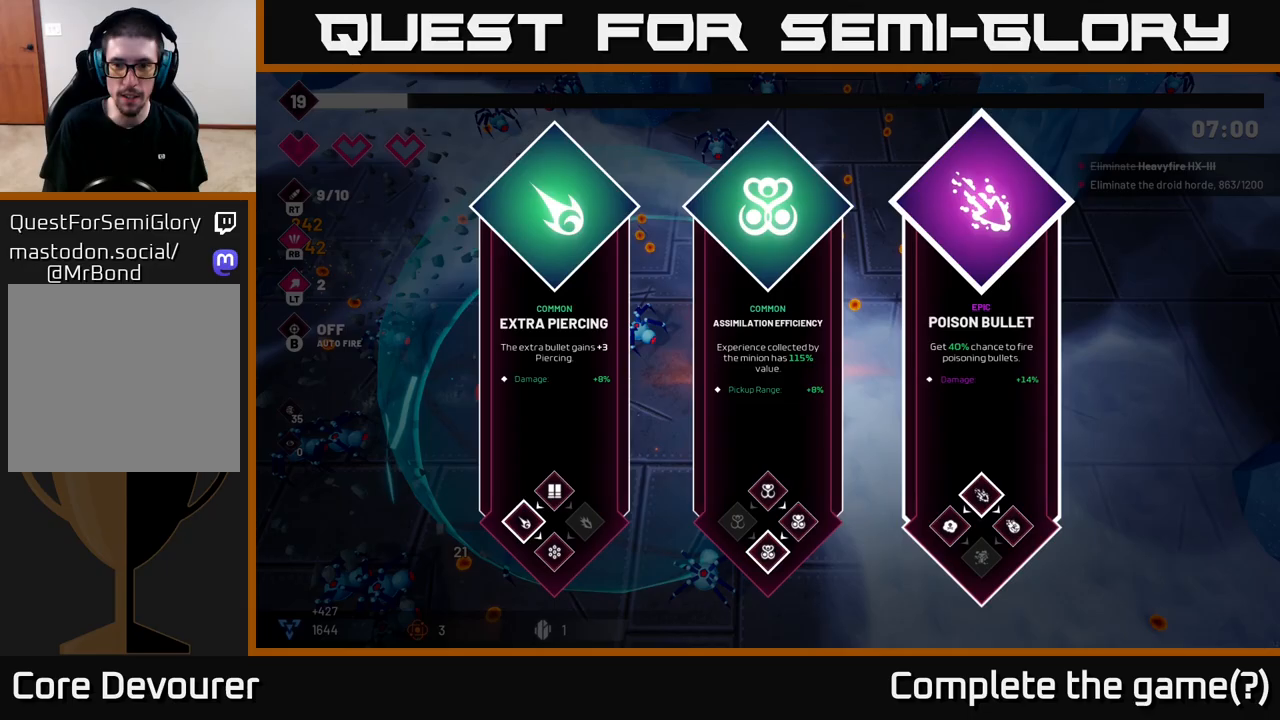
Gameplay with a controller (Xbox layout); each line is a JSON object with the inputs held at the frame after it. "events" lists button and stick changes between this image and that frame as [ms after this image, input, new state], when the widget could be followed in between.
{"buttons": [], "left_stick": "up", "right_stick": "up-left", "events": [[117, "left_stick", "center"], [233, "A", "down"], [333, "A", "up"], [367, "left_stick", "up"], [500, "right_stick", "up-left"]]}
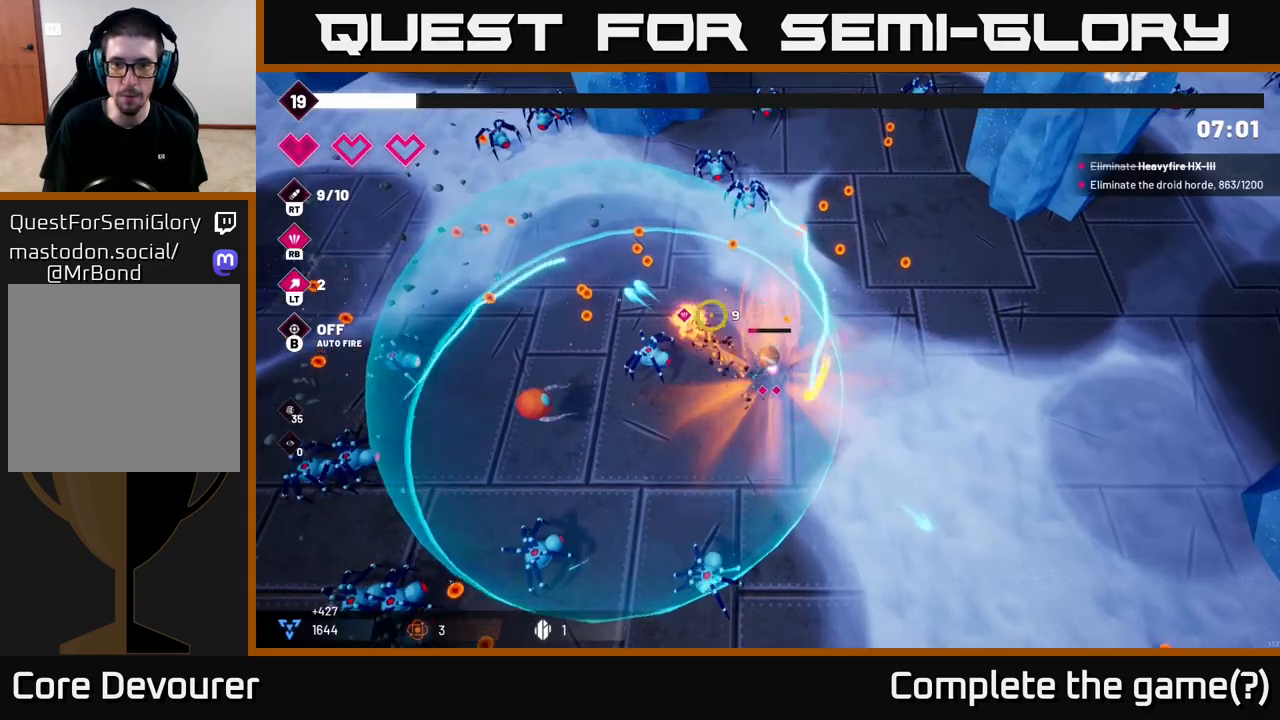
{"buttons": ["R2"], "left_stick": "up-right", "right_stick": "up-left", "events": [[50, "left_stick", "up-right"], [450, "R2", "down"]]}
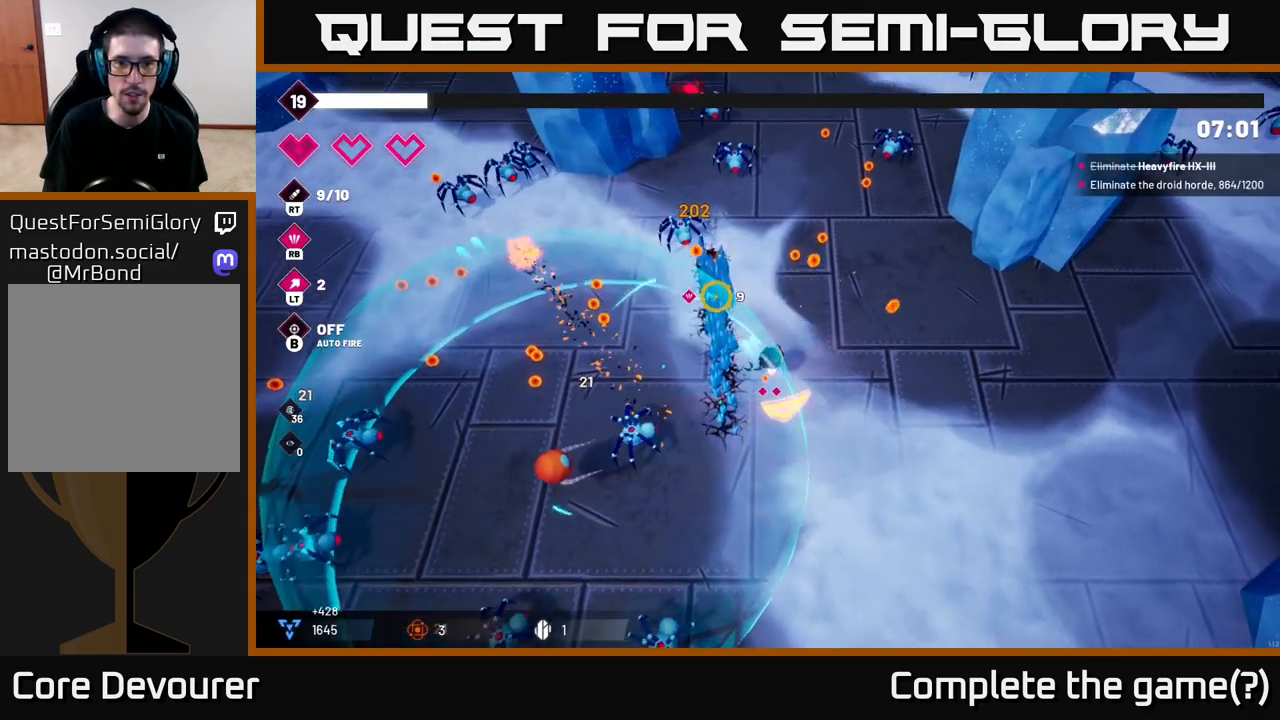
{"buttons": [], "left_stick": "up", "right_stick": "up", "events": [[100, "left_stick", "up"], [117, "R2", "up"], [483, "right_stick", "up"]]}
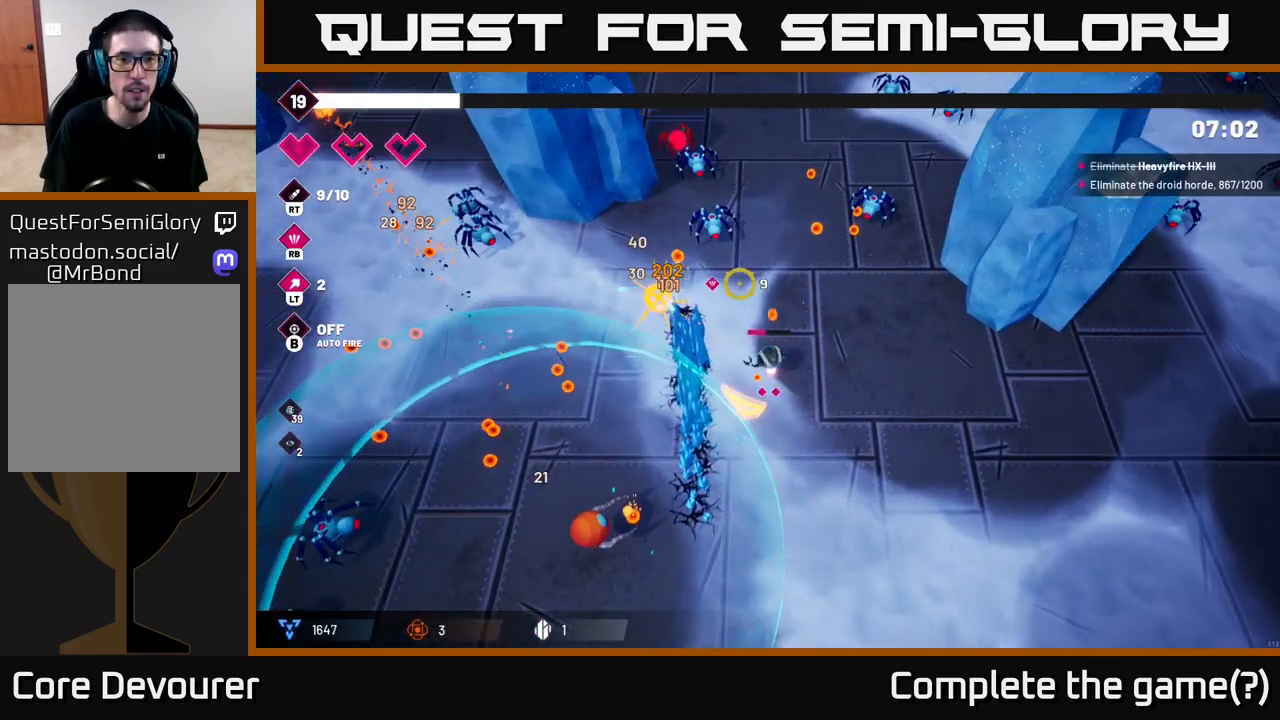
{"buttons": ["R2"], "left_stick": "up-right", "right_stick": "up-left", "events": [[133, "right_stick", "up-left"], [150, "R2", "down"], [167, "left_stick", "up-right"], [317, "R2", "up"], [417, "R2", "down"]]}
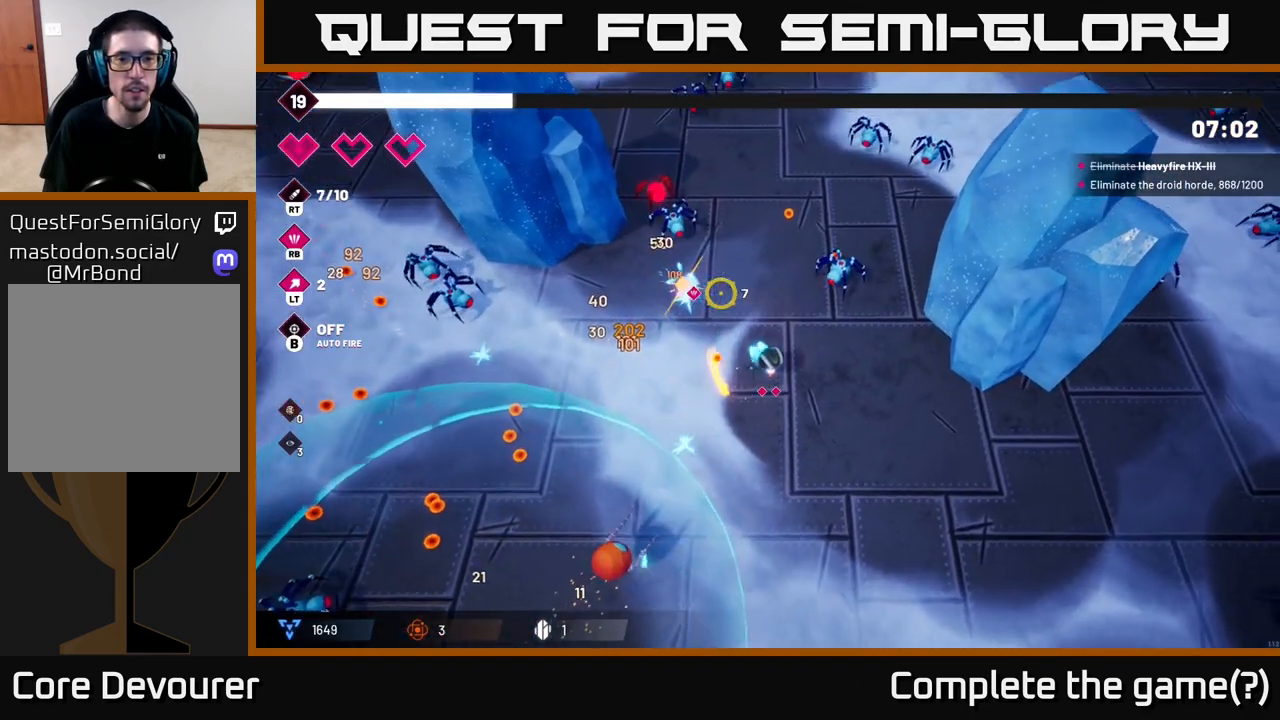
{"buttons": [], "left_stick": "right", "right_stick": "up-left", "events": [[83, "left_stick", "right"], [117, "R2", "up"]]}
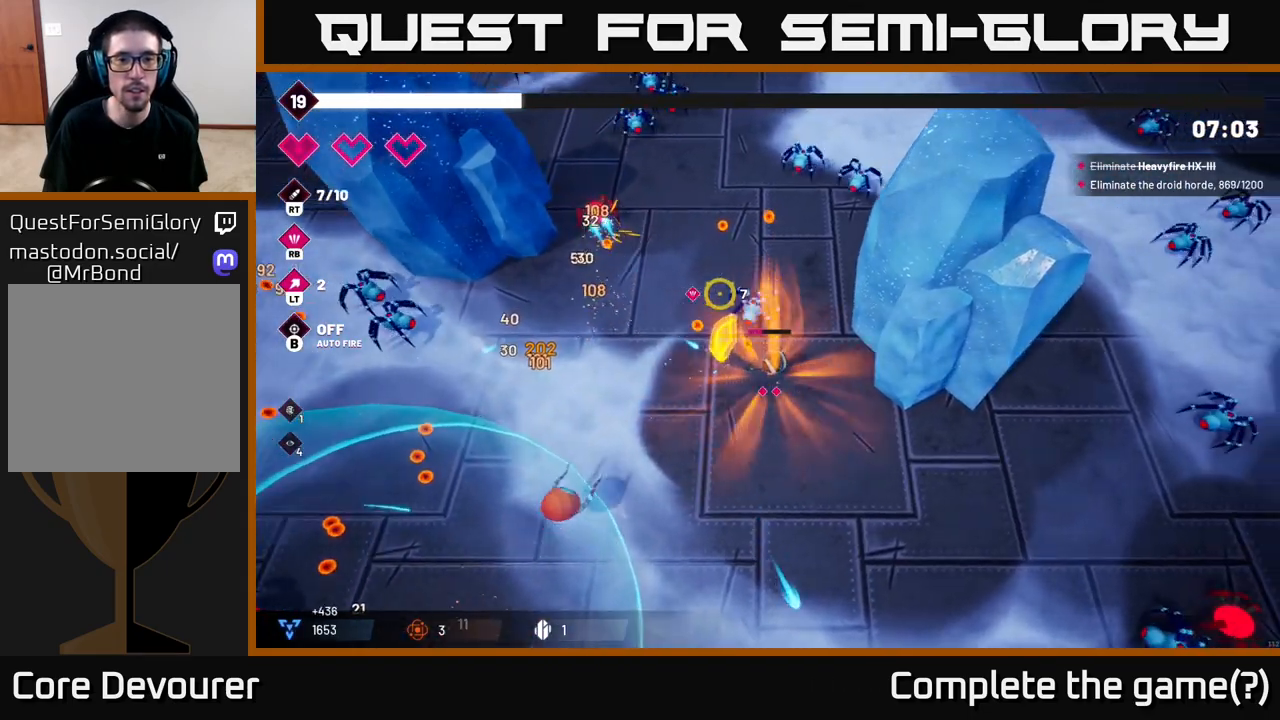
{"buttons": [], "left_stick": "up", "right_stick": "up-left", "events": [[167, "R2", "down"], [300, "R2", "up"], [383, "left_stick", "up"]]}
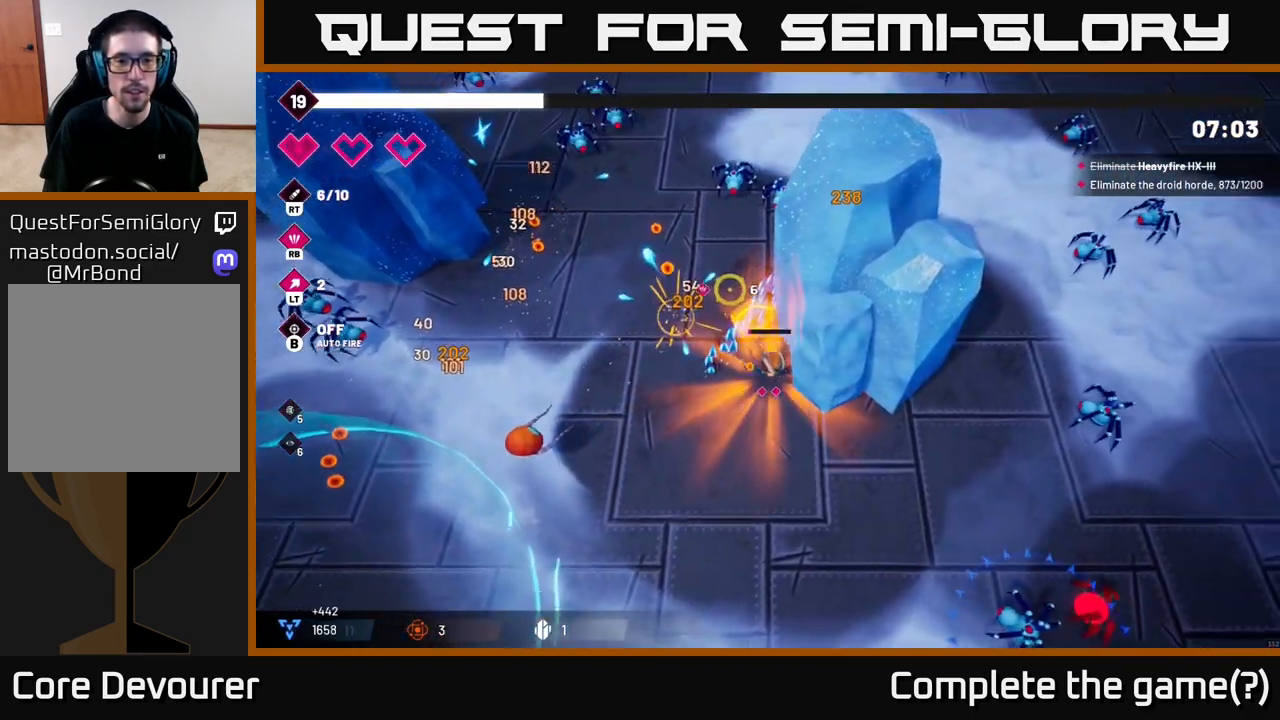
{"buttons": [], "left_stick": "up-left", "right_stick": "up", "events": [[17, "right_stick", "up"], [67, "left_stick", "up-left"], [267, "R2", "down"], [433, "R2", "up"]]}
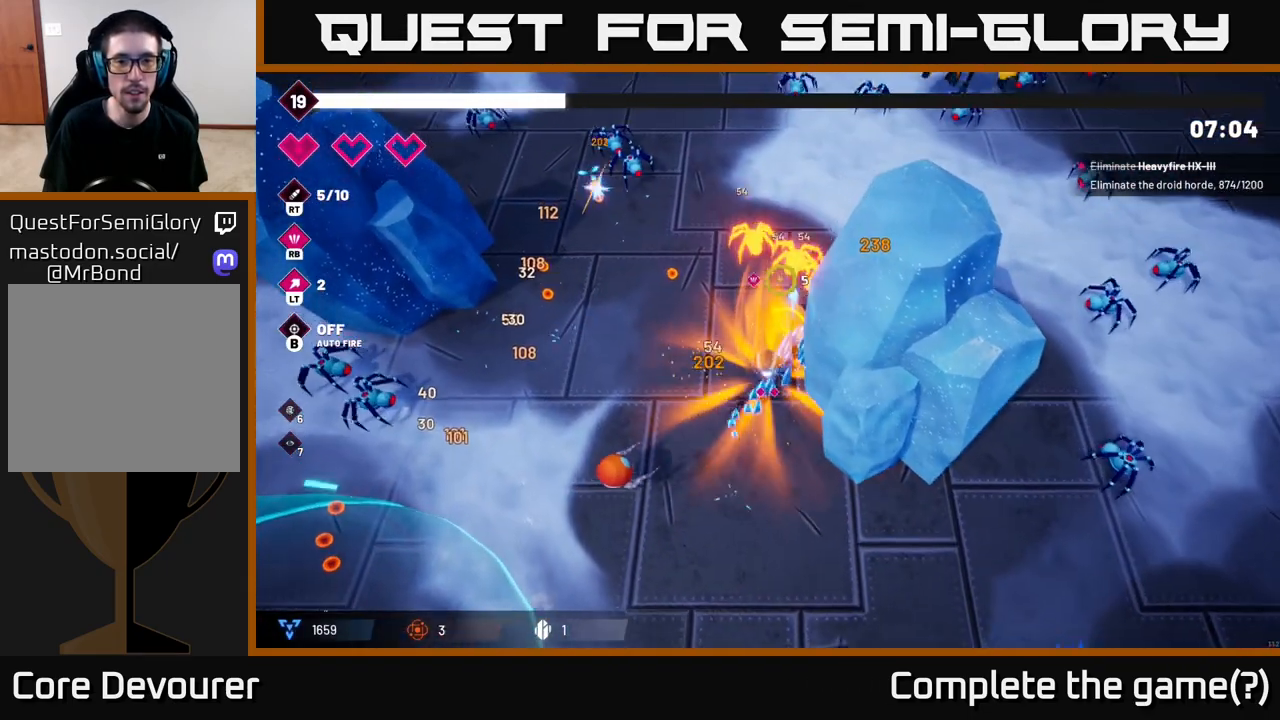
{"buttons": ["R2"], "left_stick": "up-left", "right_stick": "up-right", "events": [[33, "right_stick", "up-right"], [150, "R2", "down"], [317, "R2", "up"], [433, "R2", "down"]]}
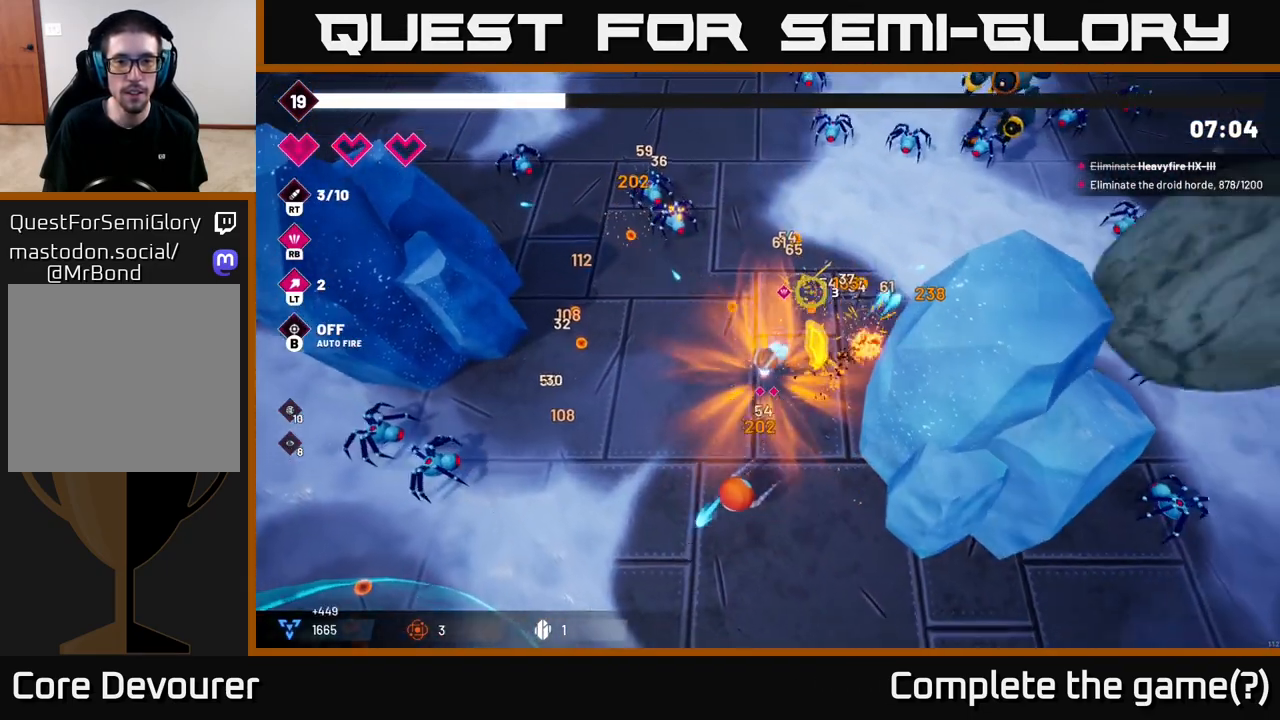
{"buttons": [], "left_stick": "up-right", "right_stick": "up-right", "events": [[100, "R2", "up"], [217, "left_stick", "up-right"]]}
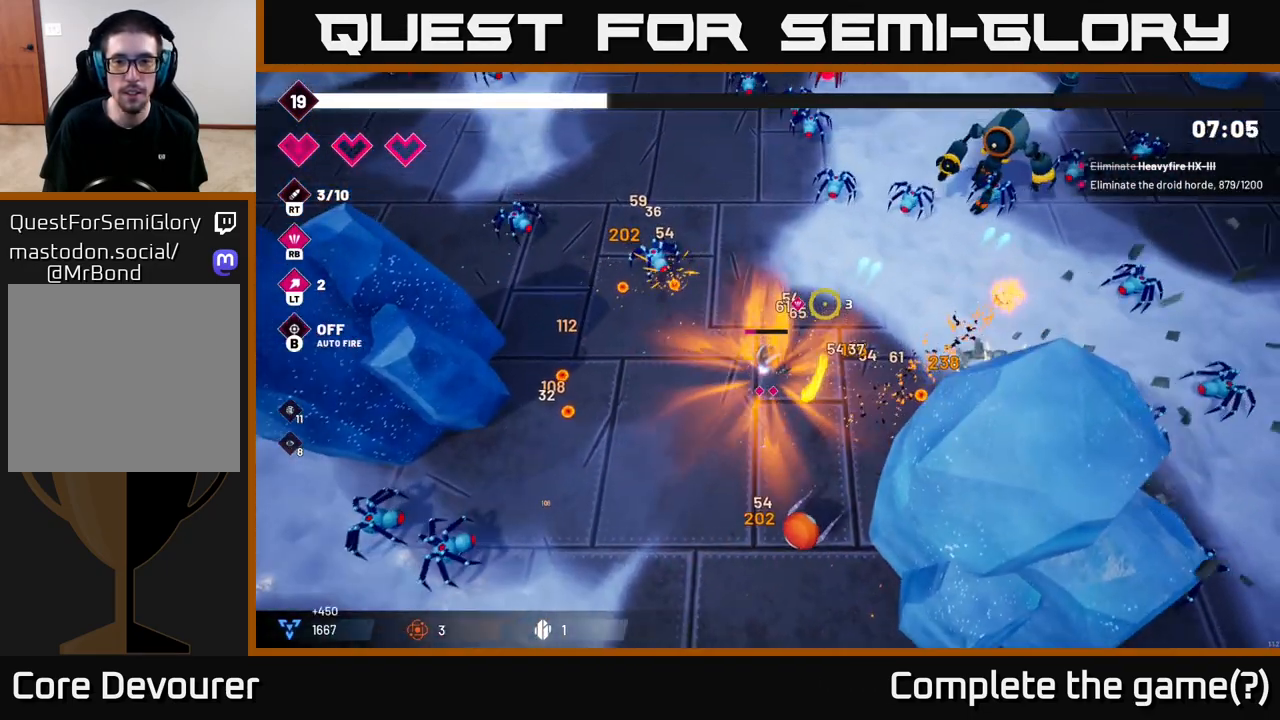
{"buttons": [], "left_stick": "left", "right_stick": "up-right", "events": [[450, "left_stick", "up-left"], [500, "left_stick", "left"]]}
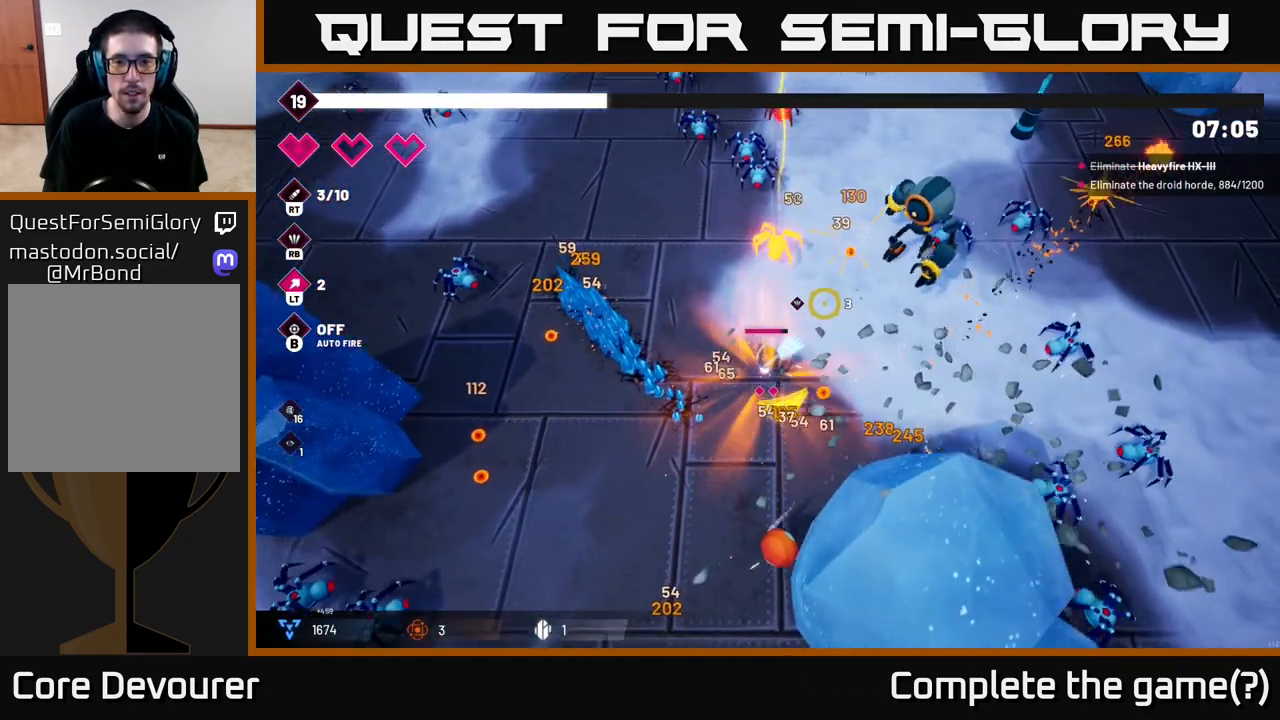
{"buttons": ["R2"], "left_stick": "up-left", "right_stick": "up-right", "events": [[100, "left_stick", "up-left"], [450, "R2", "down"]]}
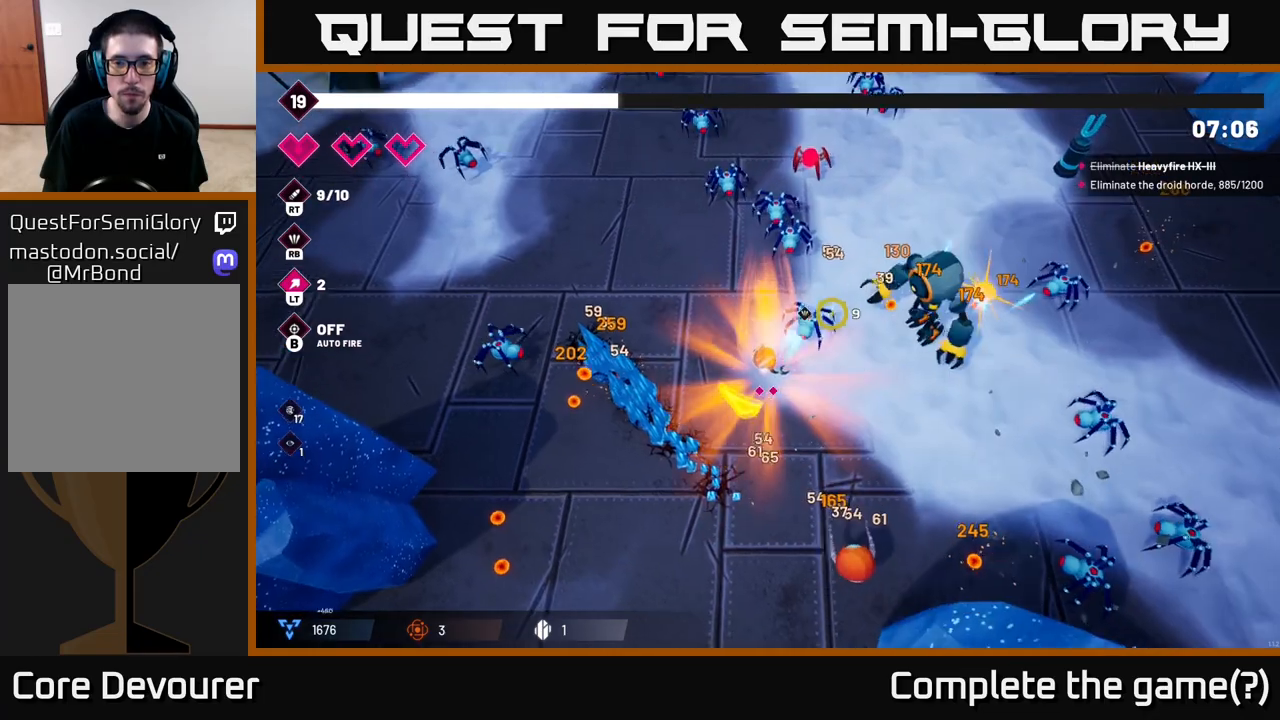
{"buttons": [], "left_stick": "up-left", "right_stick": "up-right", "events": [[83, "R2", "up"], [267, "R2", "down"], [500, "R2", "up"]]}
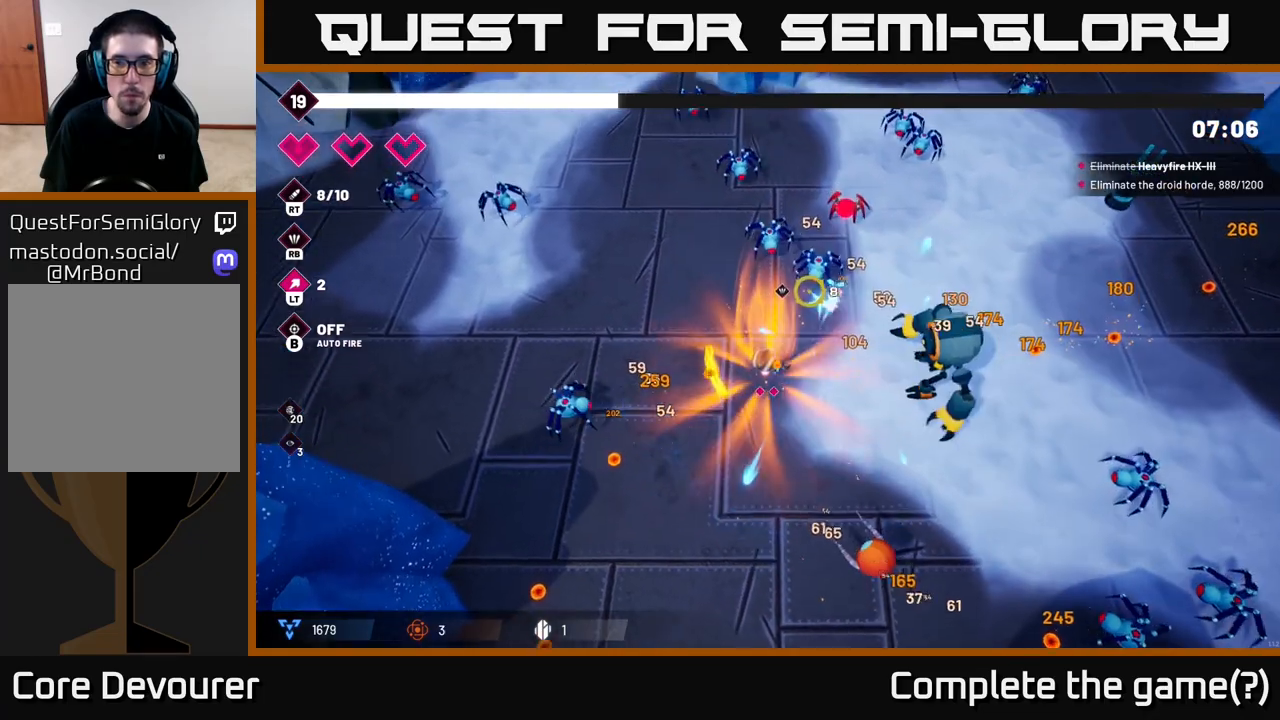
{"buttons": ["R2"], "left_stick": "up-left", "right_stick": "up-right", "events": [[100, "R2", "down"], [267, "R2", "up"], [433, "R2", "down"]]}
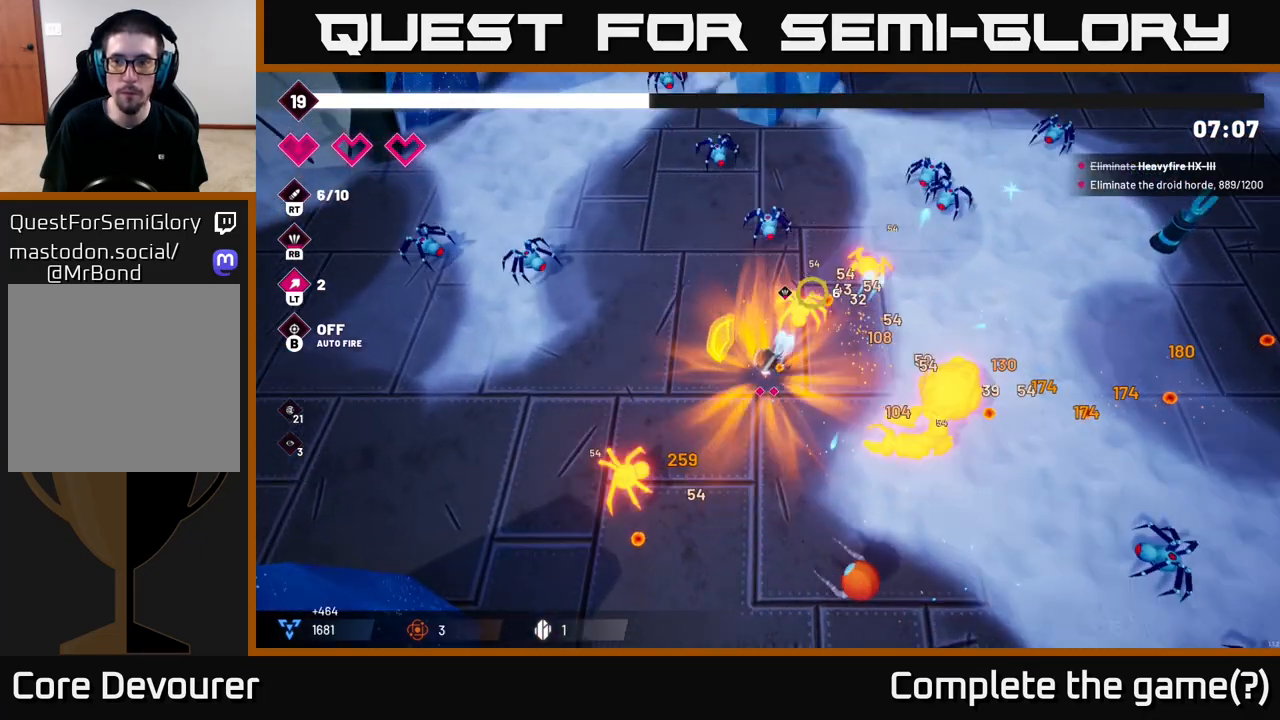
{"buttons": [], "left_stick": "left", "right_stick": "up-right", "events": [[117, "R2", "up"], [250, "R2", "down"], [283, "left_stick", "left"], [467, "R2", "up"]]}
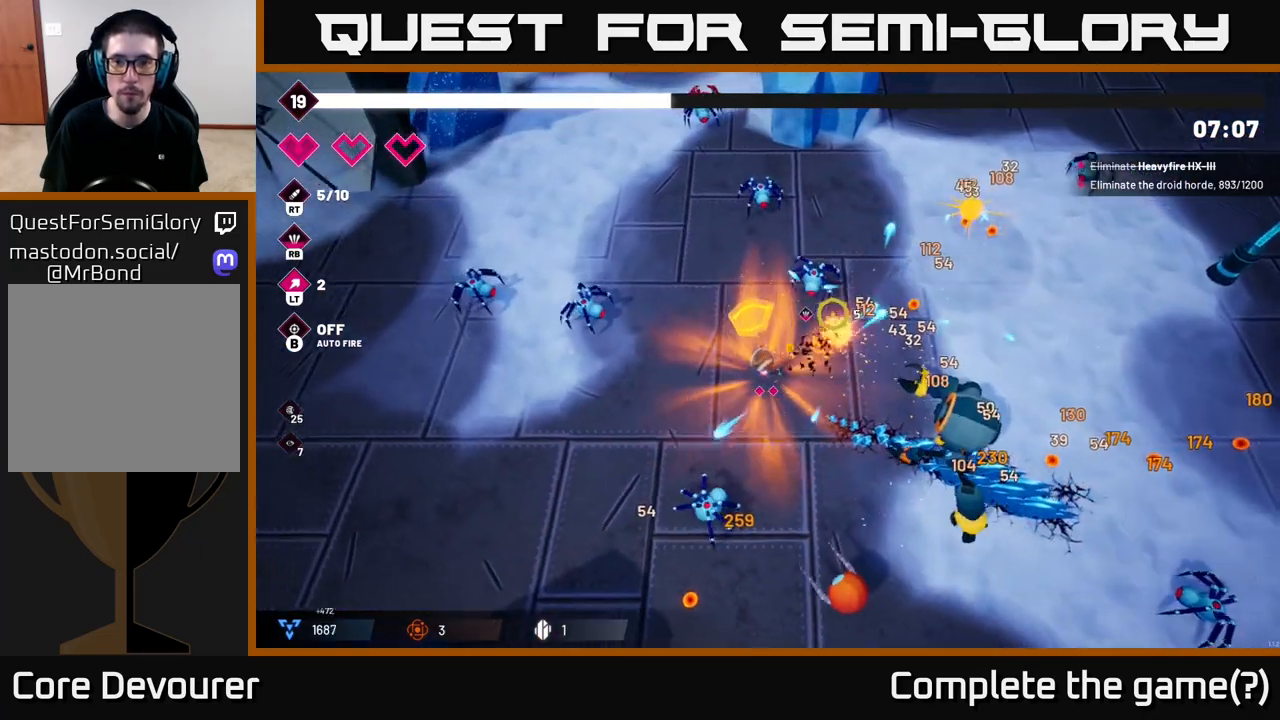
{"buttons": [], "left_stick": "up", "right_stick": "up-right", "events": [[33, "left_stick", "up"], [83, "left_stick", "center"], [167, "R2", "down"], [233, "left_stick", "up"], [400, "R2", "up"]]}
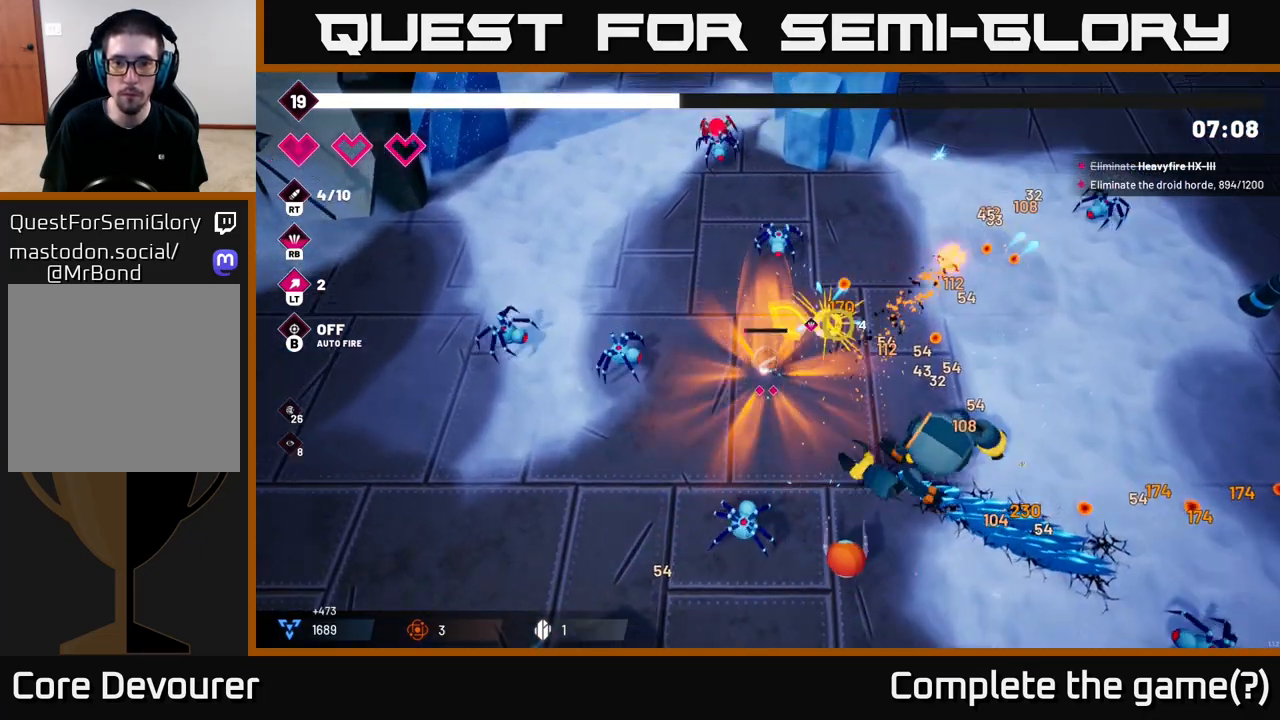
{"buttons": [], "left_stick": "right", "right_stick": "down", "events": [[167, "right_stick", "center"], [200, "left_stick", "right"], [383, "right_stick", "down-right"], [467, "right_stick", "down"]]}
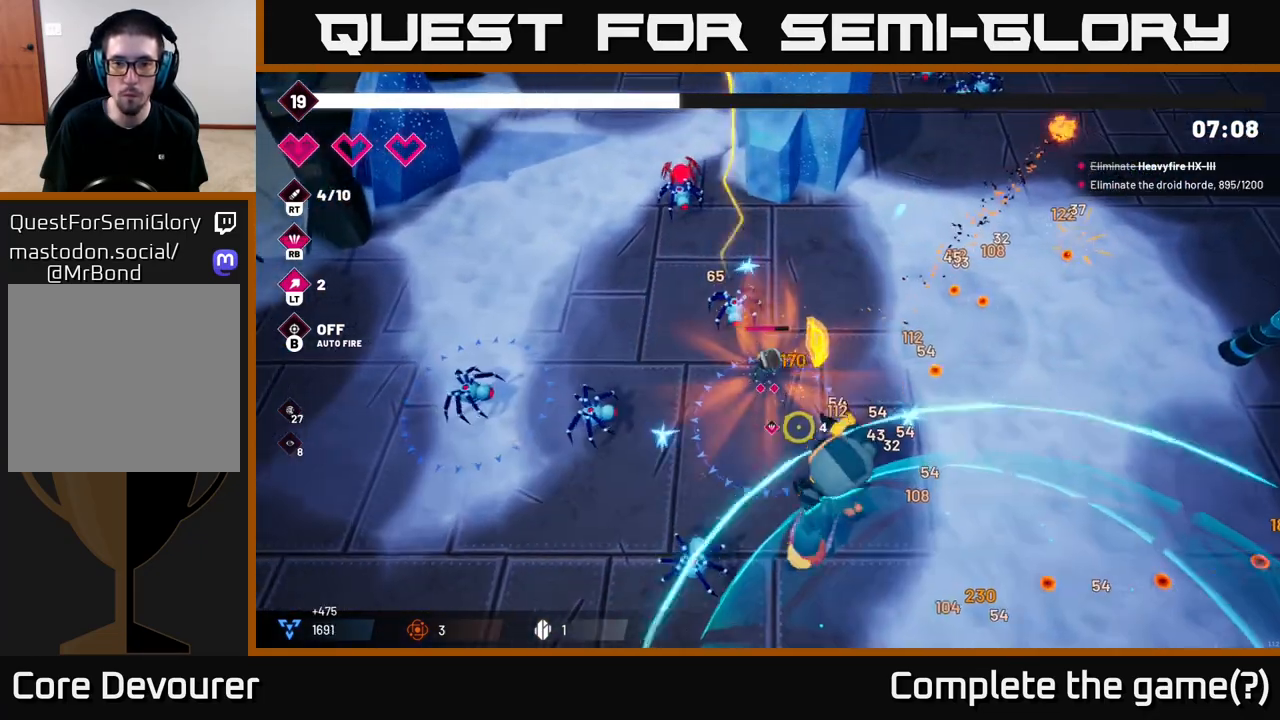
{"buttons": ["R2"], "left_stick": "right", "right_stick": "down", "events": [[117, "R2", "down"]]}
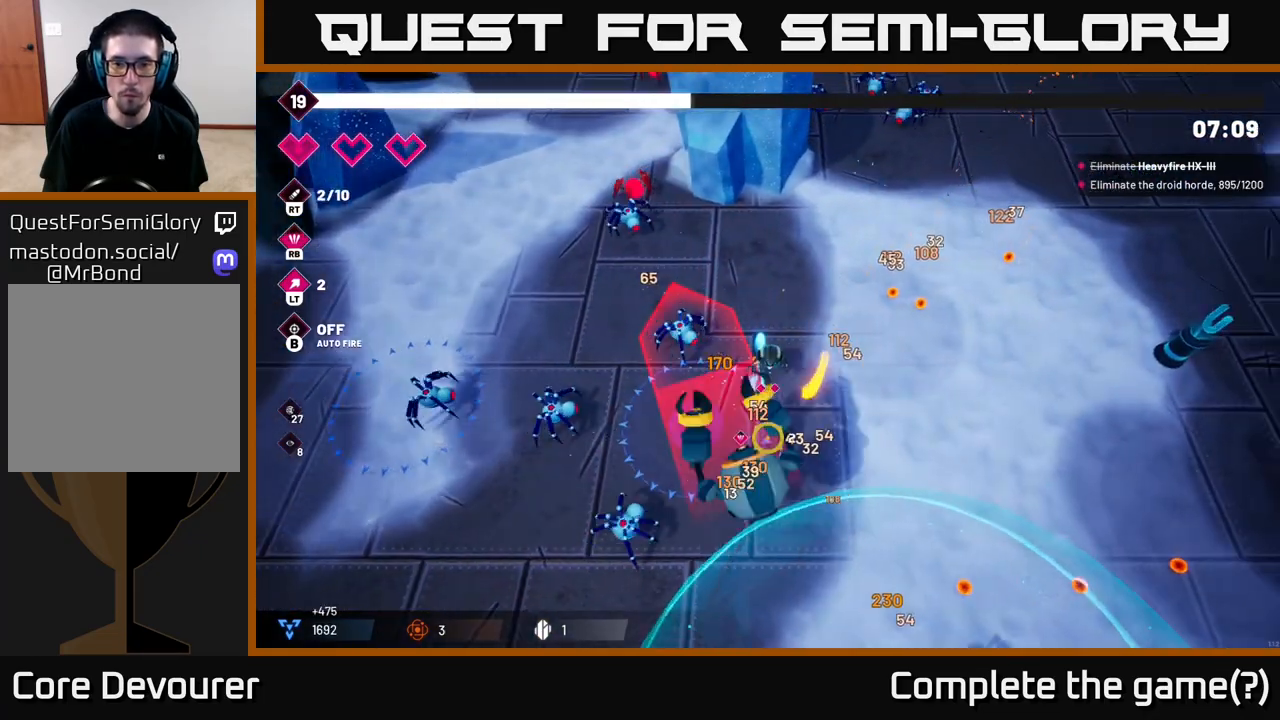
{"buttons": [], "left_stick": "down-right", "right_stick": "down-left", "events": [[250, "right_stick", "down-left"], [450, "left_stick", "down-right"], [467, "R2", "up"]]}
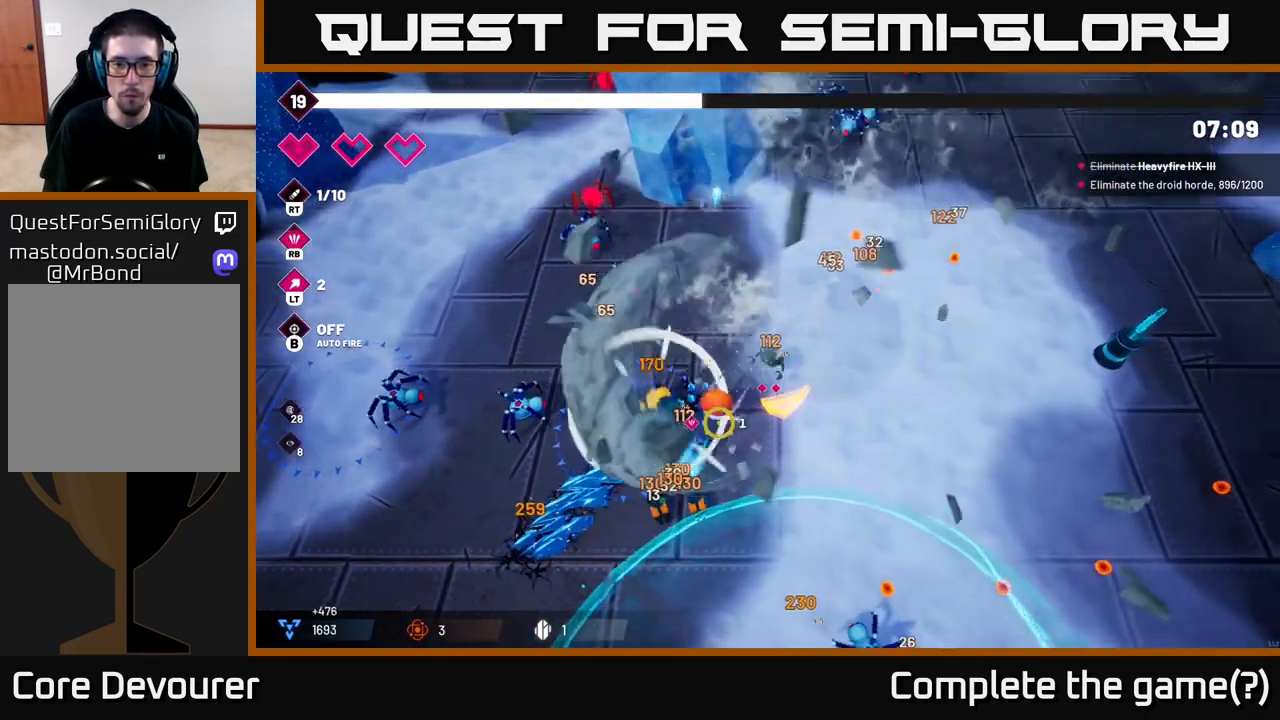
{"buttons": [], "left_stick": "right", "right_stick": "down-left"}
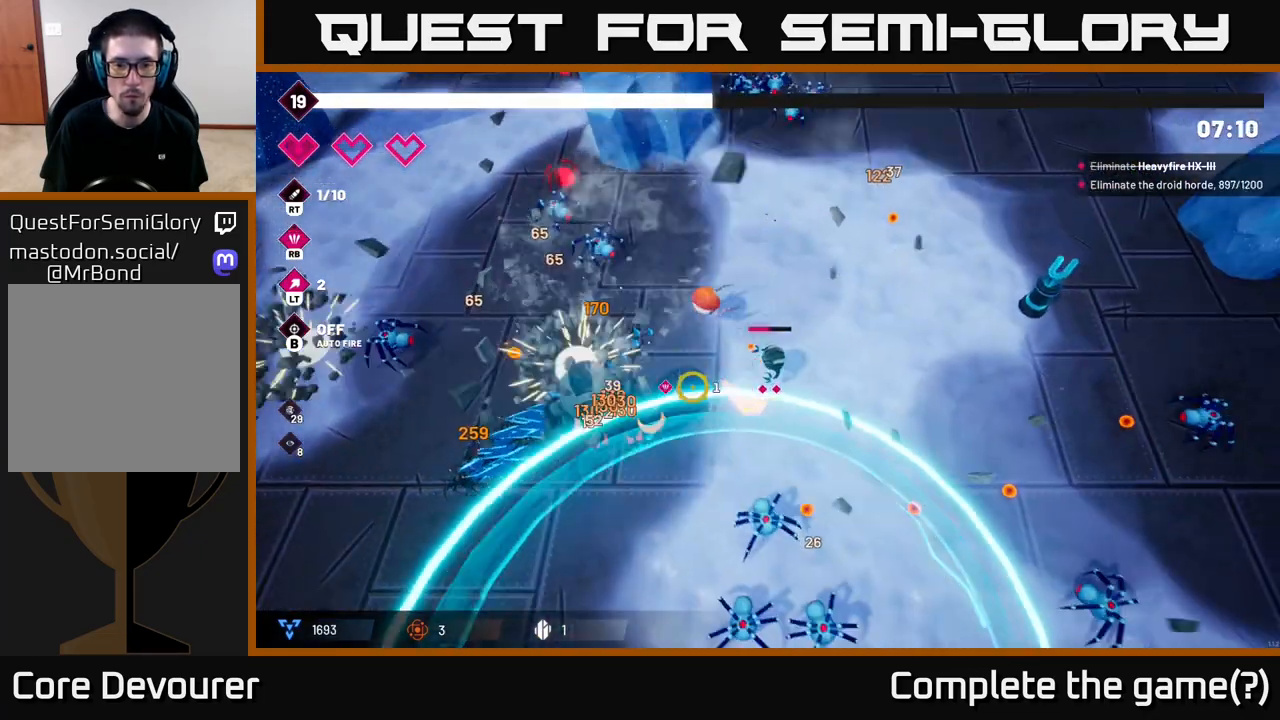
{"buttons": [], "left_stick": "right", "right_stick": "right", "events": [[100, "right_stick", "down"], [367, "right_stick", "right"]]}
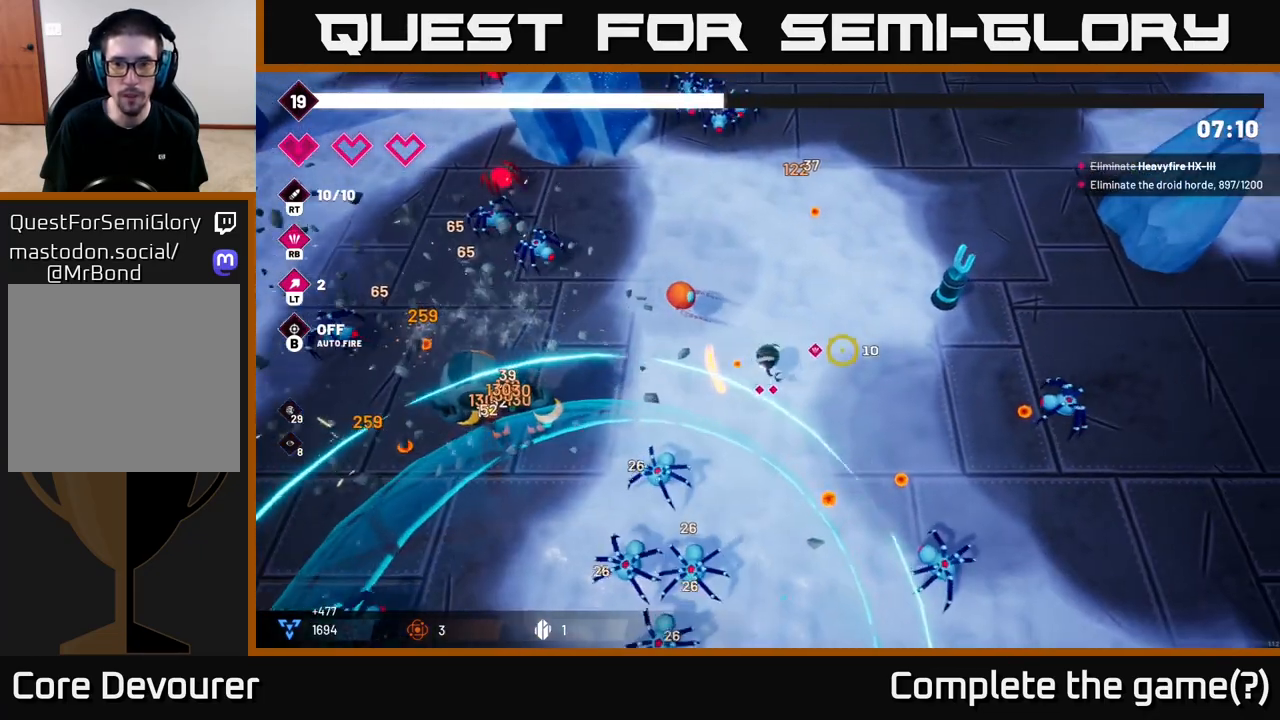
{"buttons": ["R2"], "left_stick": "right", "right_stick": "up-right", "events": [[50, "right_stick", "up-right"], [100, "R2", "down"]]}
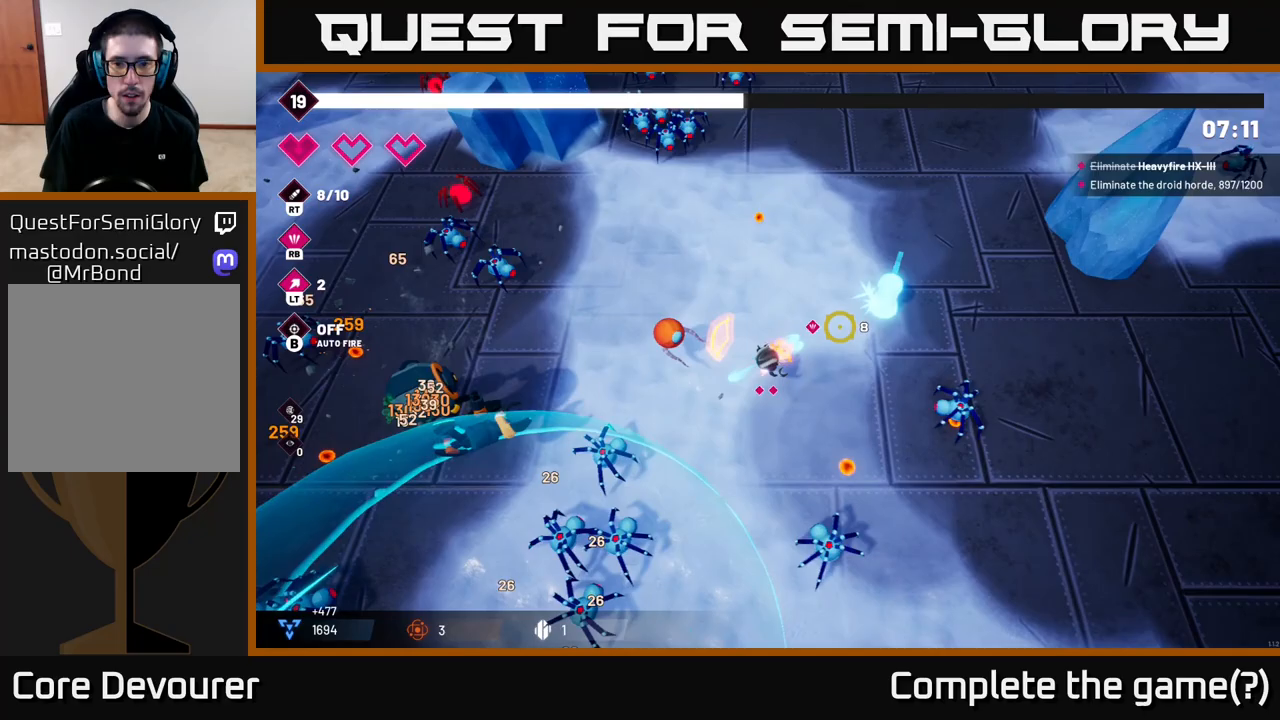
{"buttons": [], "left_stick": "up", "right_stick": "up-right", "events": [[183, "R2", "up"], [417, "left_stick", "up"]]}
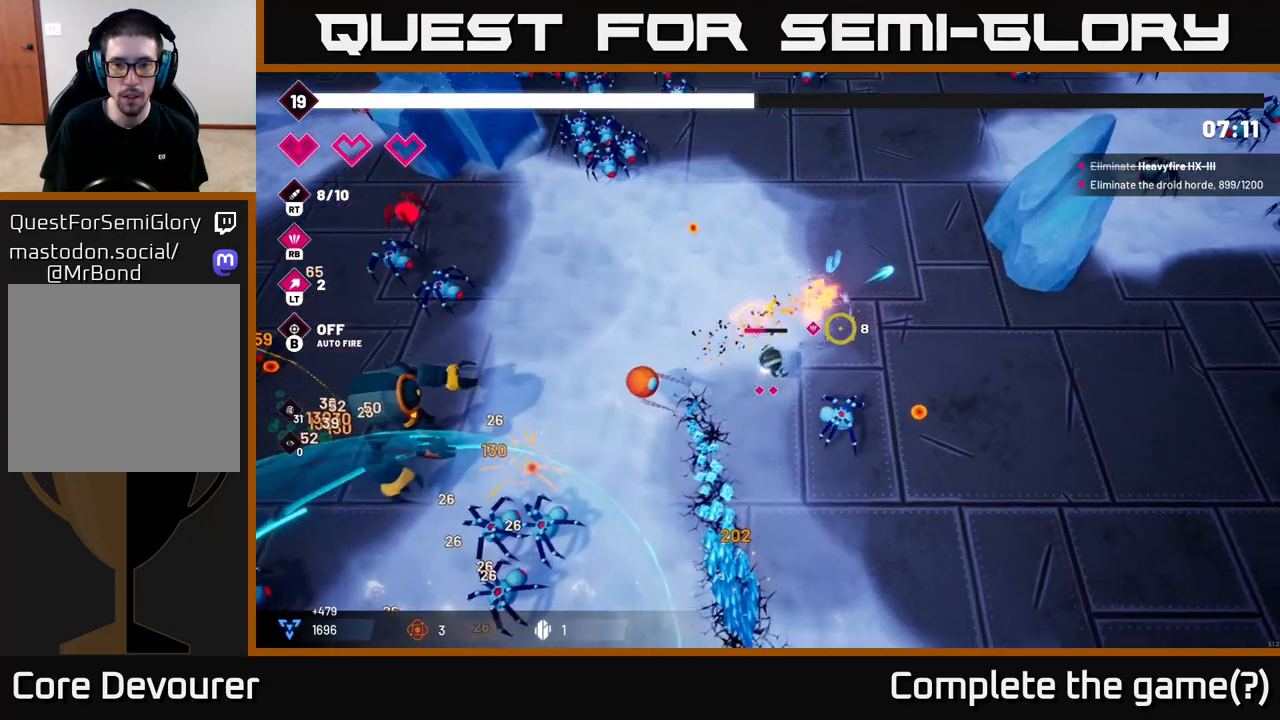
{"buttons": [], "left_stick": "right", "right_stick": "left", "events": [[83, "left_stick", "up-right"], [200, "right_stick", "up-left"], [250, "right_stick", "left"], [350, "left_stick", "right"]]}
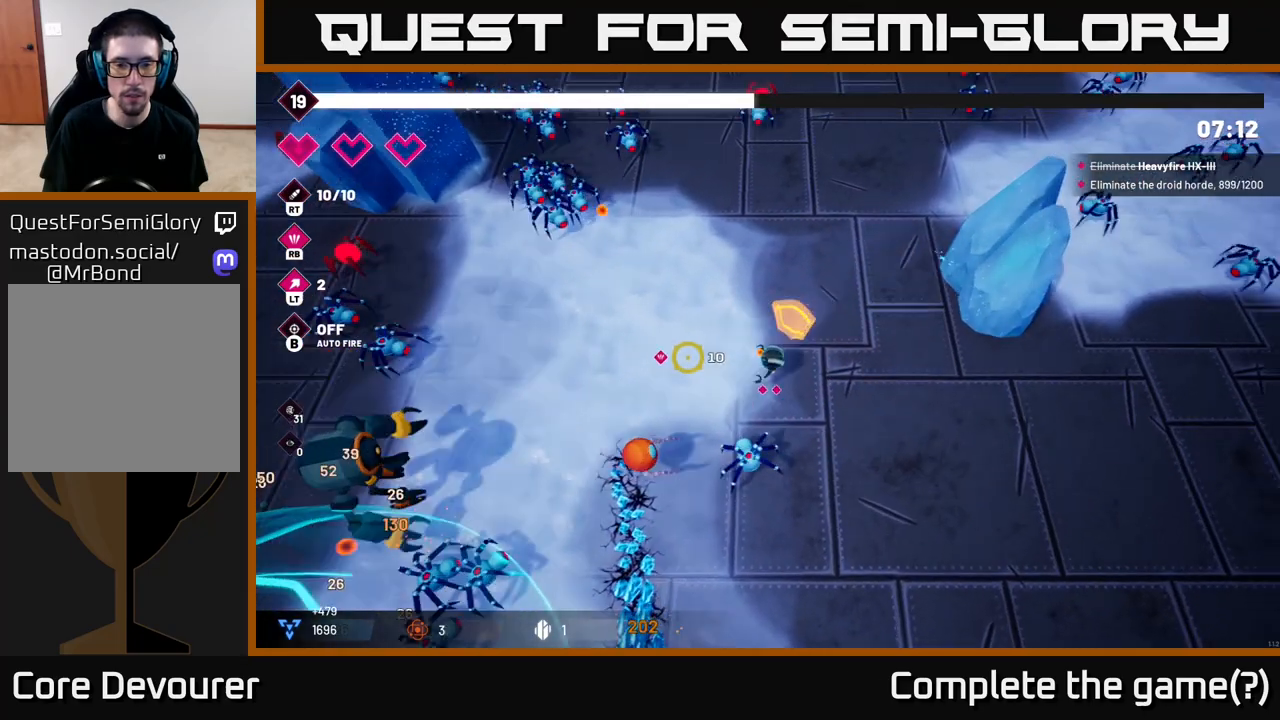
{"buttons": ["R2"], "left_stick": "down", "right_stick": "down-left", "events": [[100, "left_stick", "center"], [100, "right_stick", "down-left"], [217, "R2", "down"], [250, "left_stick", "right"], [367, "left_stick", "center"], [483, "left_stick", "down"]]}
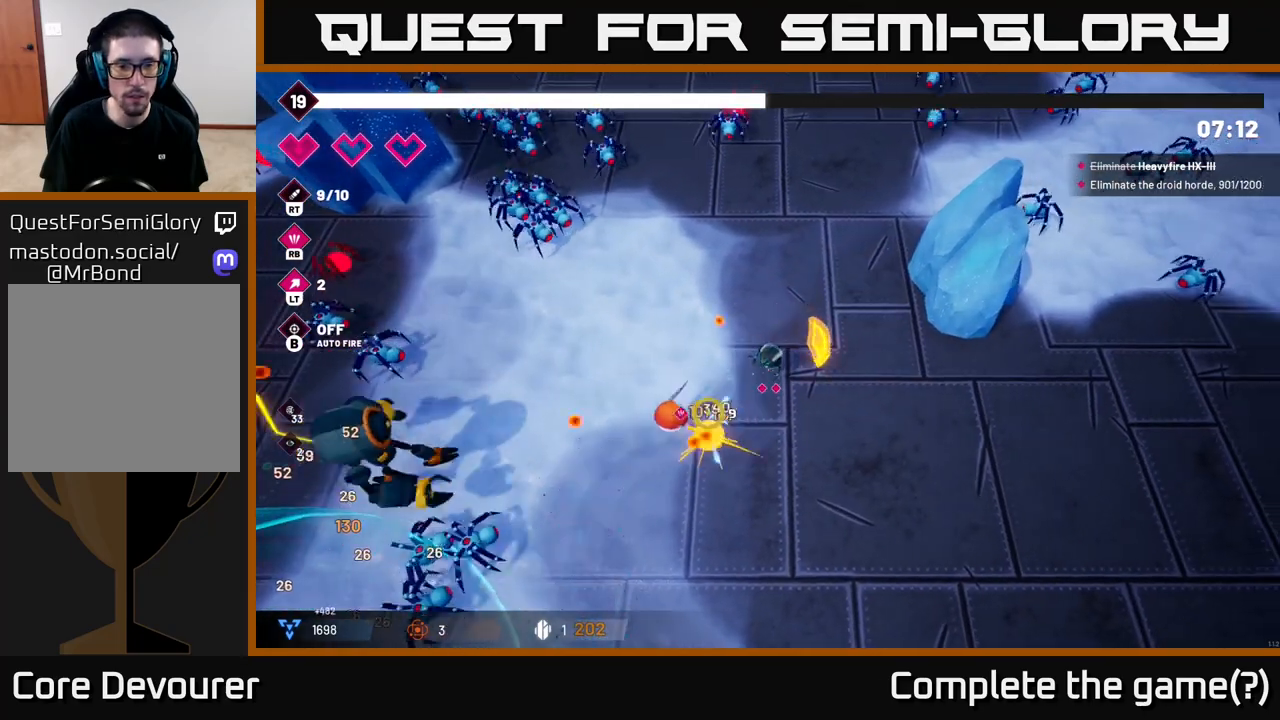
{"buttons": [], "left_stick": "down-left", "right_stick": "left", "events": [[250, "R2", "up"], [267, "right_stick", "left"], [317, "left_stick", "down-left"]]}
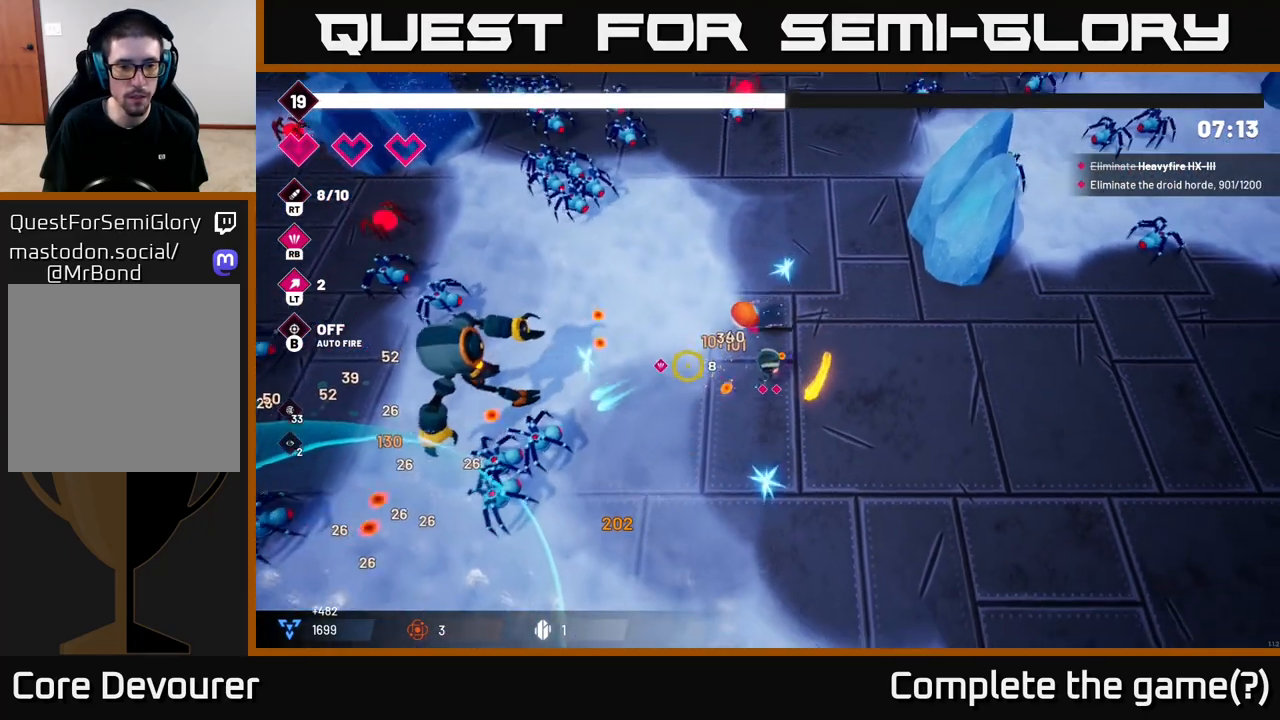
{"buttons": [], "left_stick": "down-left", "right_stick": "left", "events": [[217, "R2", "down"], [333, "R2", "up"]]}
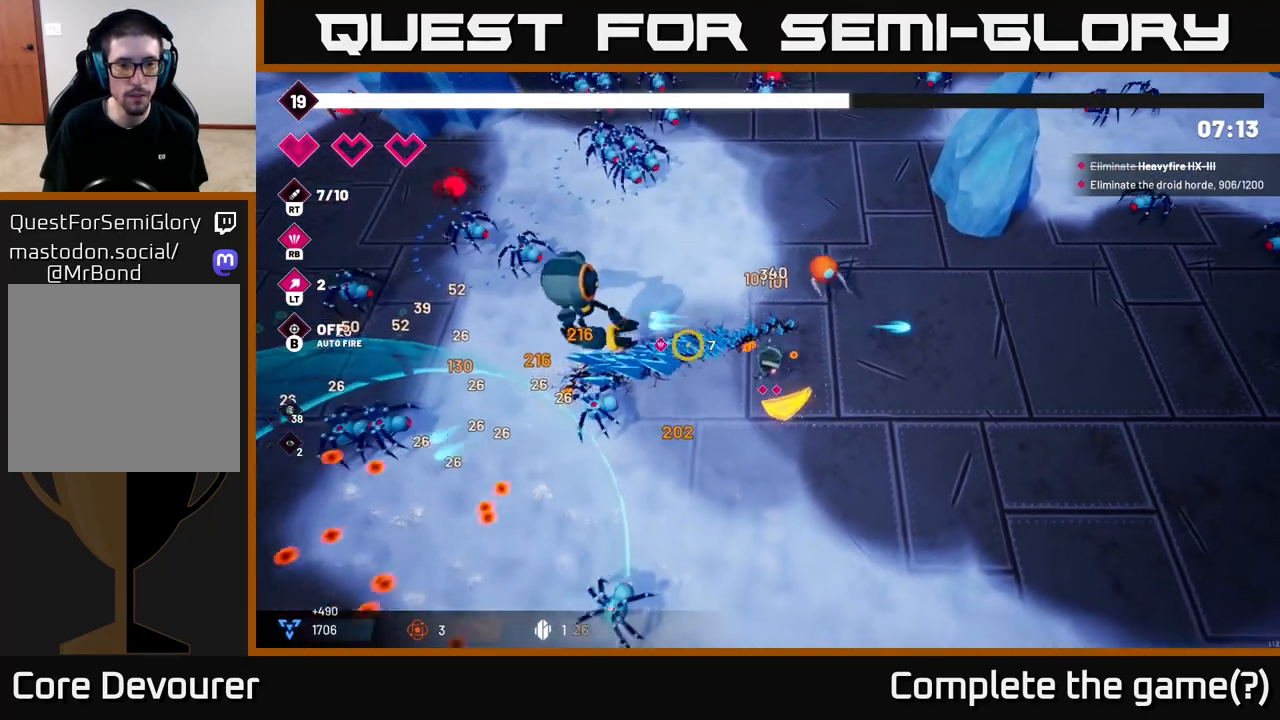
{"buttons": [], "left_stick": "right", "right_stick": "up-left", "events": [[33, "left_stick", "left"], [133, "right_stick", "up-left"], [200, "left_stick", "down"], [433, "left_stick", "right"]]}
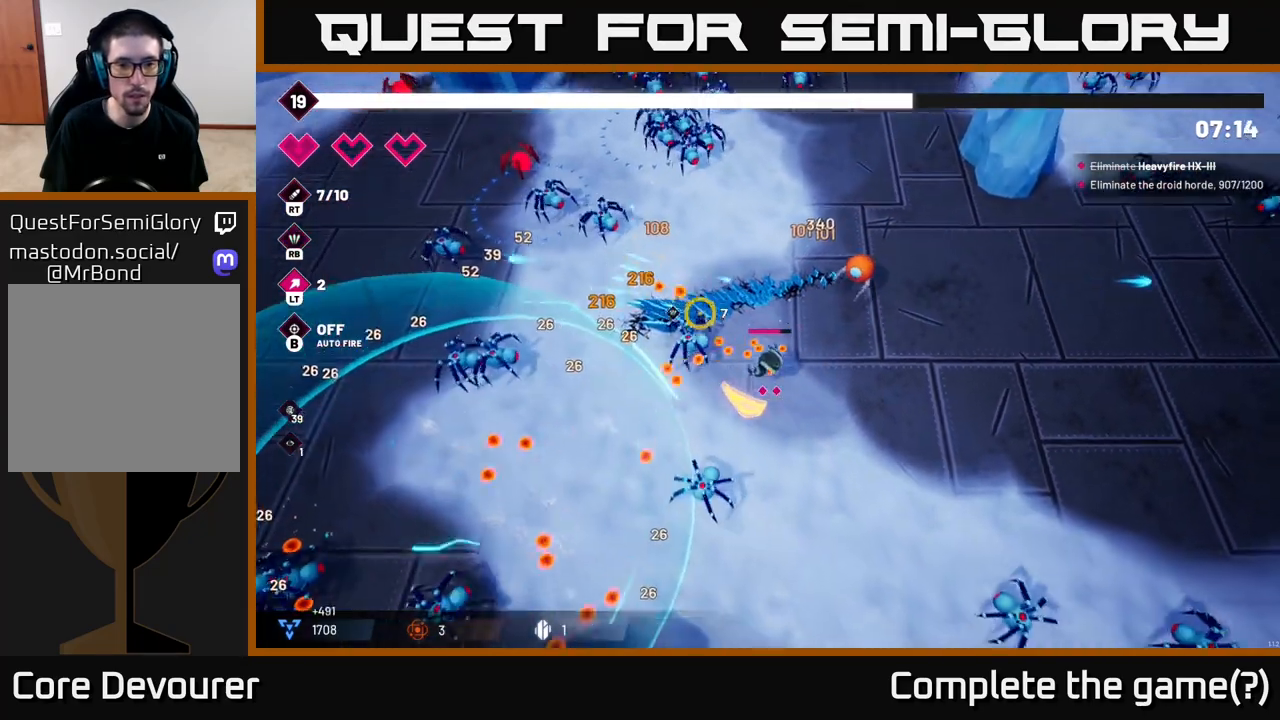
{"buttons": ["R2"], "left_stick": "right", "right_stick": "up-left", "events": [[133, "left_stick", "down-right"], [200, "R2", "down"], [283, "left_stick", "down-left"], [333, "left_stick", "center"], [483, "left_stick", "right"]]}
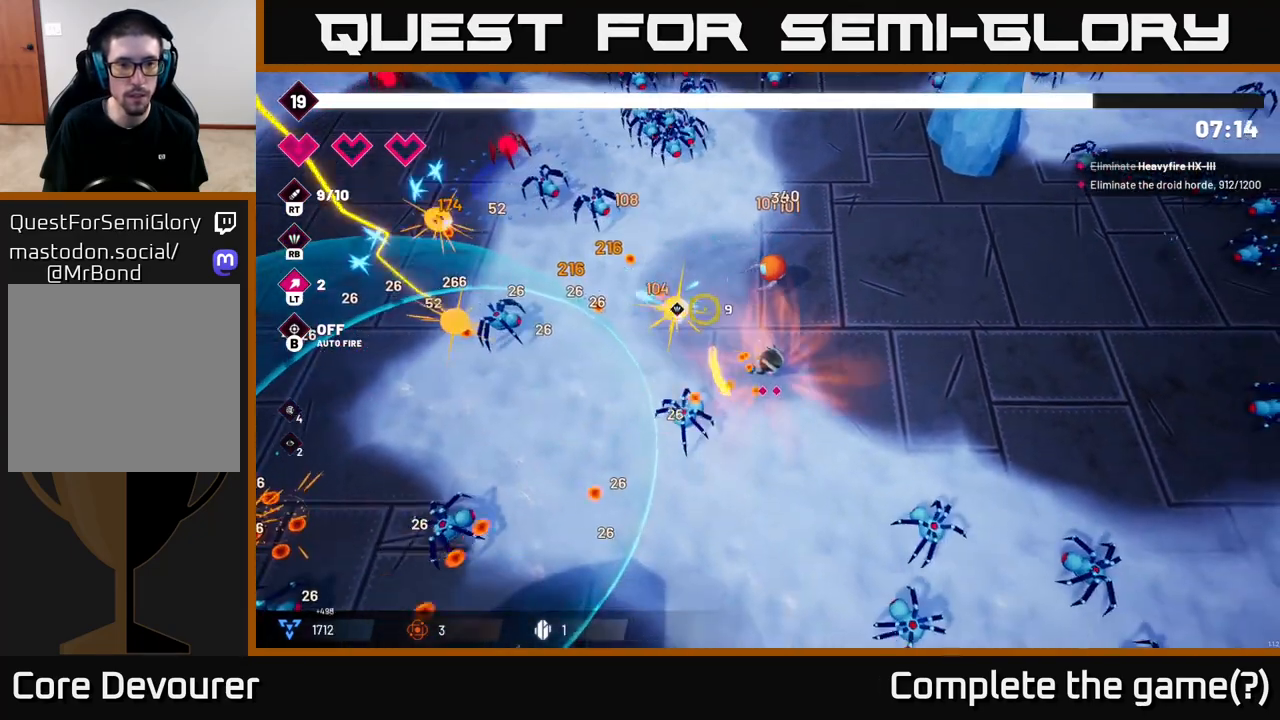
{"buttons": ["R2"], "left_stick": "up-right", "right_stick": "up-left", "events": [[33, "left_stick", "up-right"], [183, "R2", "up"], [483, "R2", "down"]]}
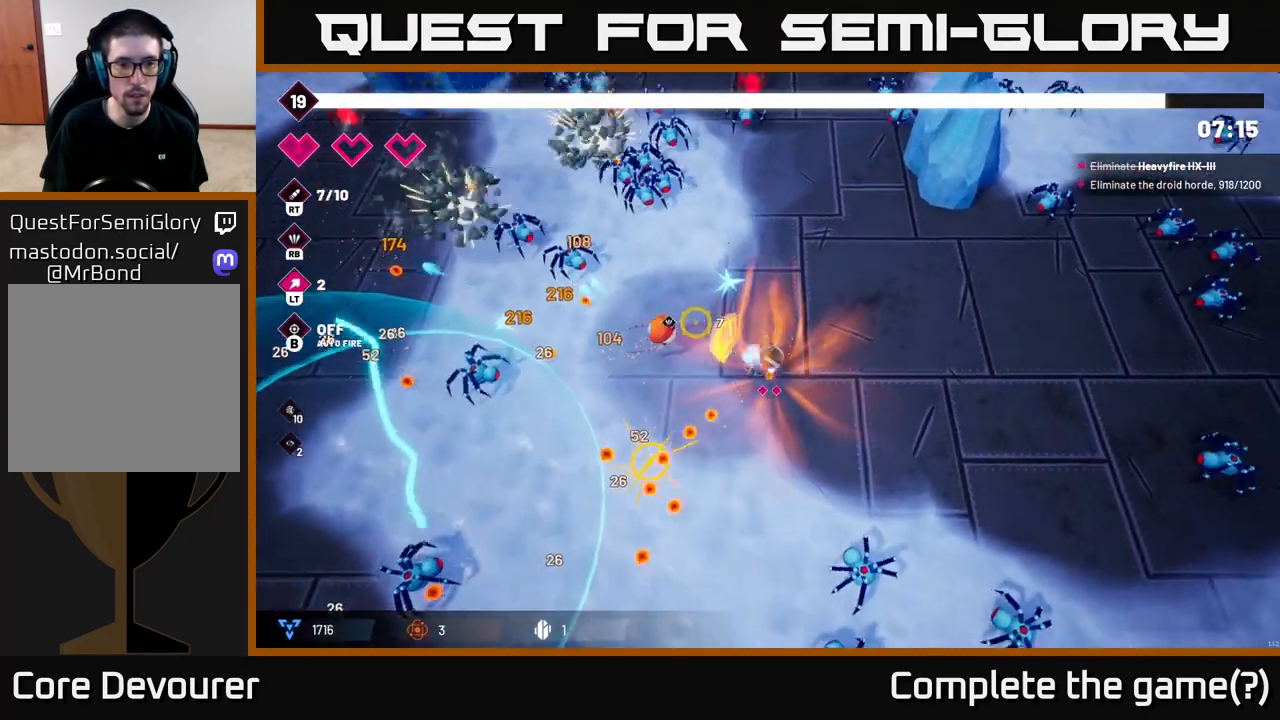
{"buttons": ["R2"], "left_stick": "up-right", "right_stick": "up-left", "events": [[50, "R2", "up"], [417, "R2", "down"]]}